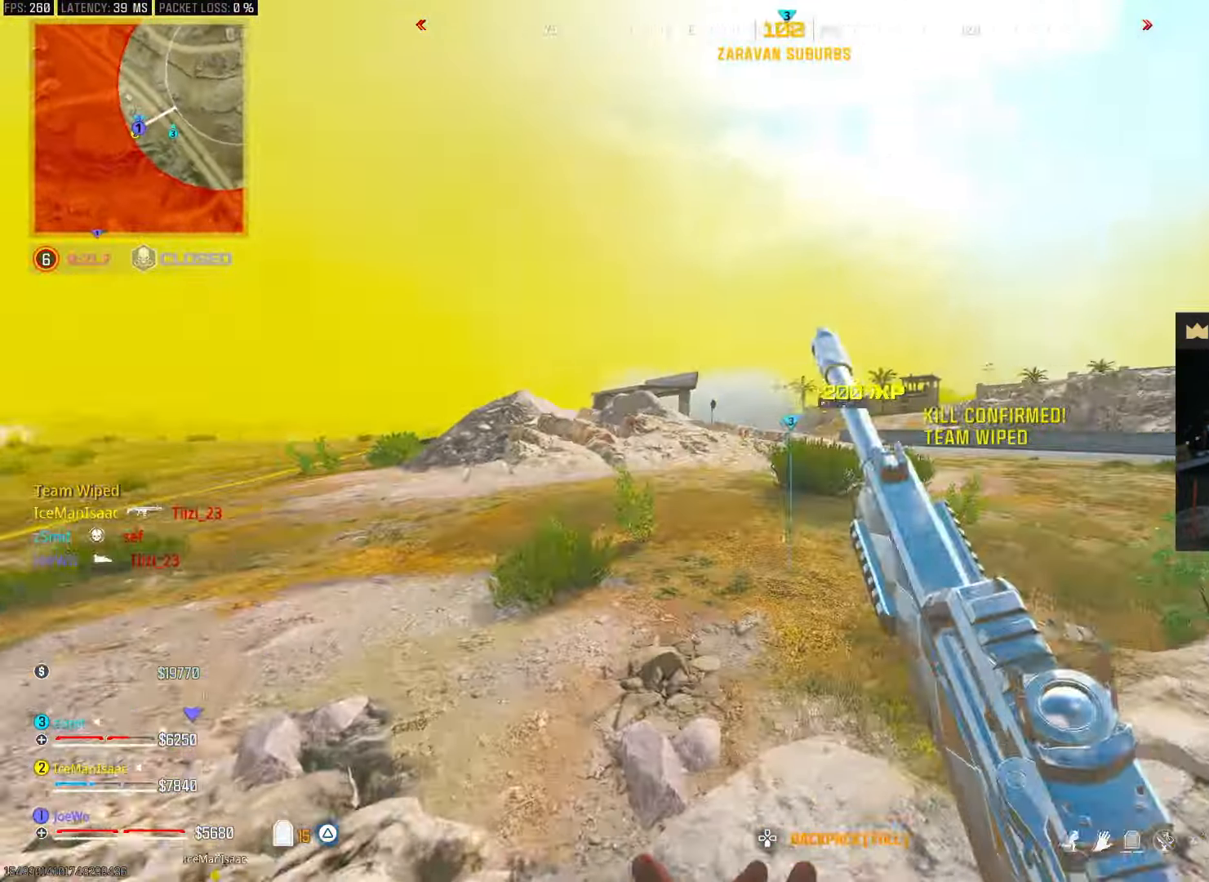
Gameplay with a controller (PlayStation layout); each line is a JSON object with the inputs held at the frame after it. "events" lists button and stick changes between this image and that frame as [ms after this image, input, new state], when the widget could be followed in between. Not read: CIRCLE L2 L3 R2 R3.
{"buttons": [], "left_stick": "right", "right_stick": "right", "events": [[17, "left_stick", "right"], [150, "right_stick", "center"], [433, "right_stick", "right"]]}
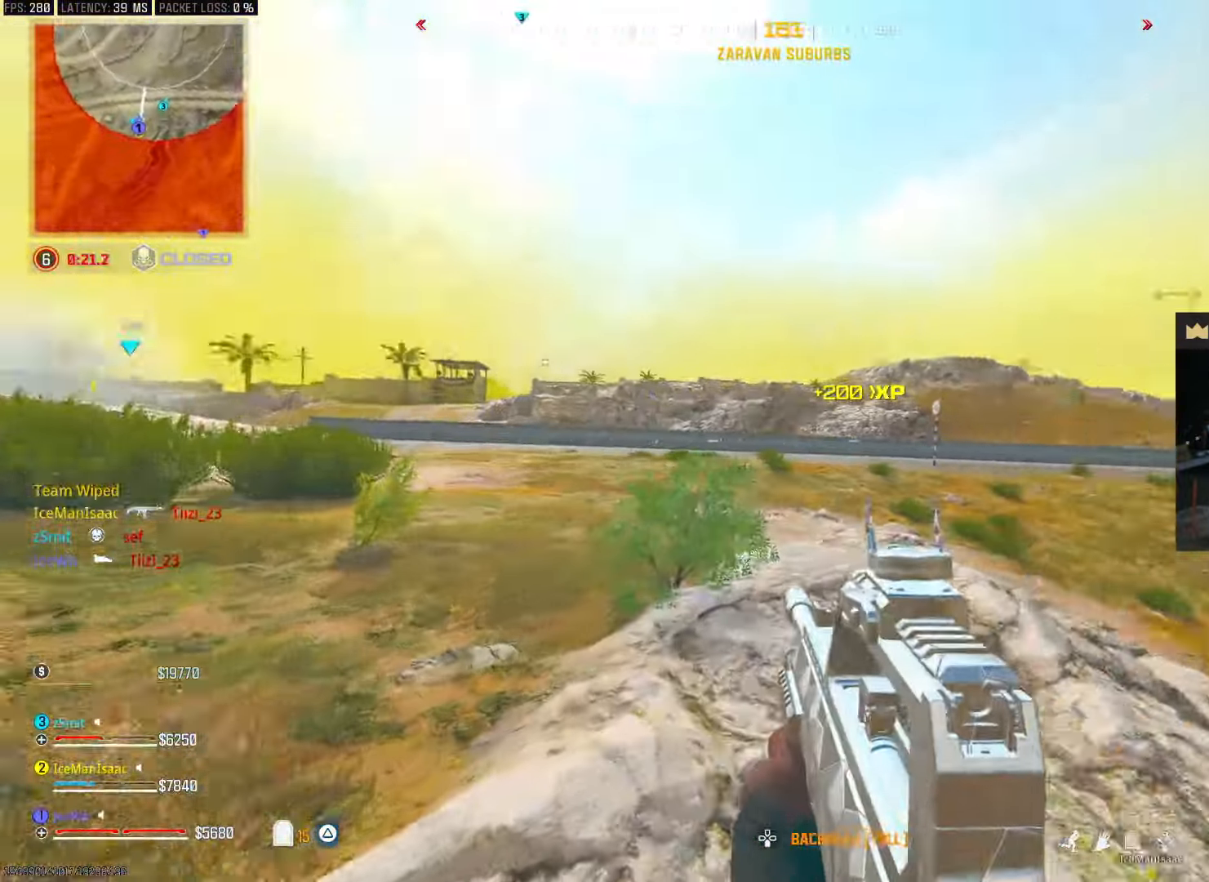
{"buttons": [], "left_stick": "up", "right_stick": "left", "events": [[100, "left_stick", "up-right"], [217, "right_stick", "center"], [300, "right_stick", "left"], [333, "left_stick", "up"]]}
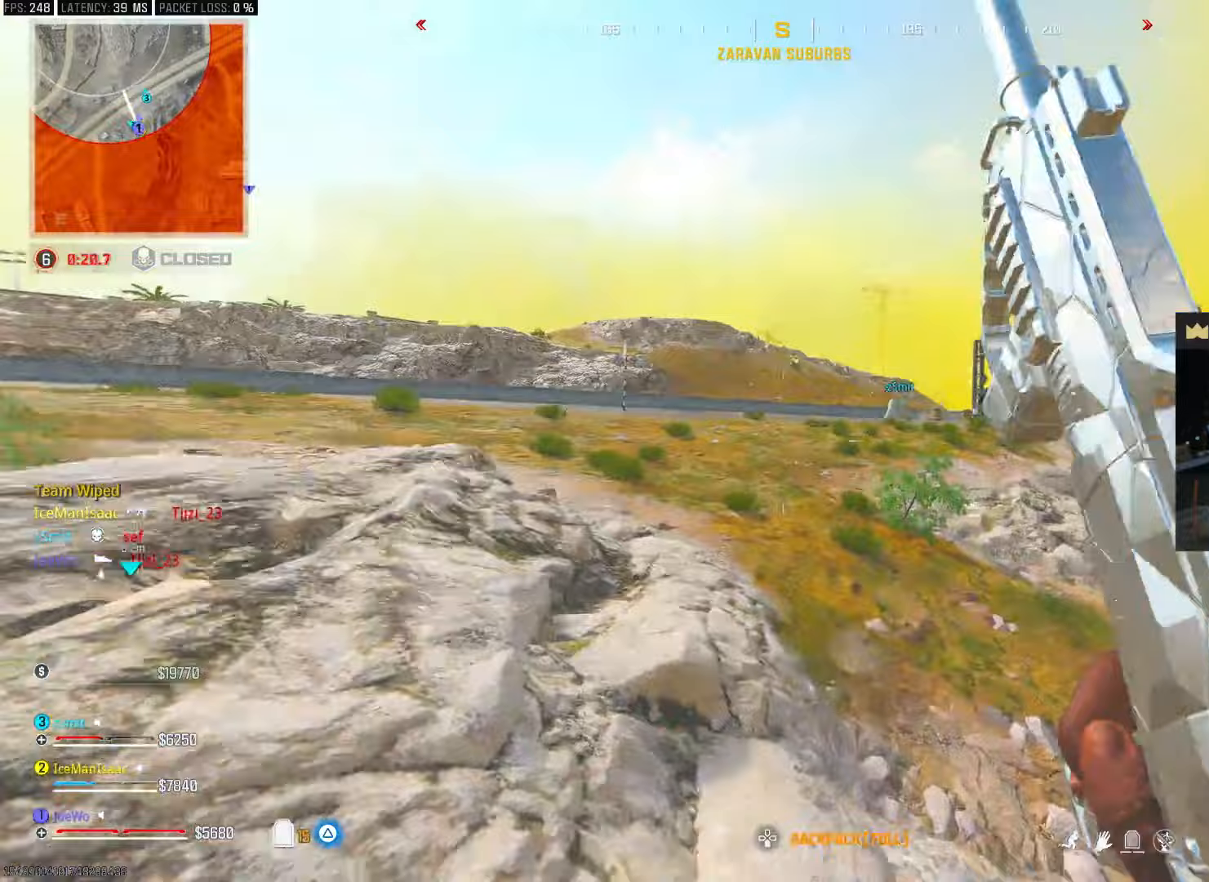
{"buttons": [], "left_stick": "up-right", "right_stick": "up", "events": [[17, "right_stick", "center"], [133, "left_stick", "right"], [283, "left_stick", "up-right"], [367, "right_stick", "up"]]}
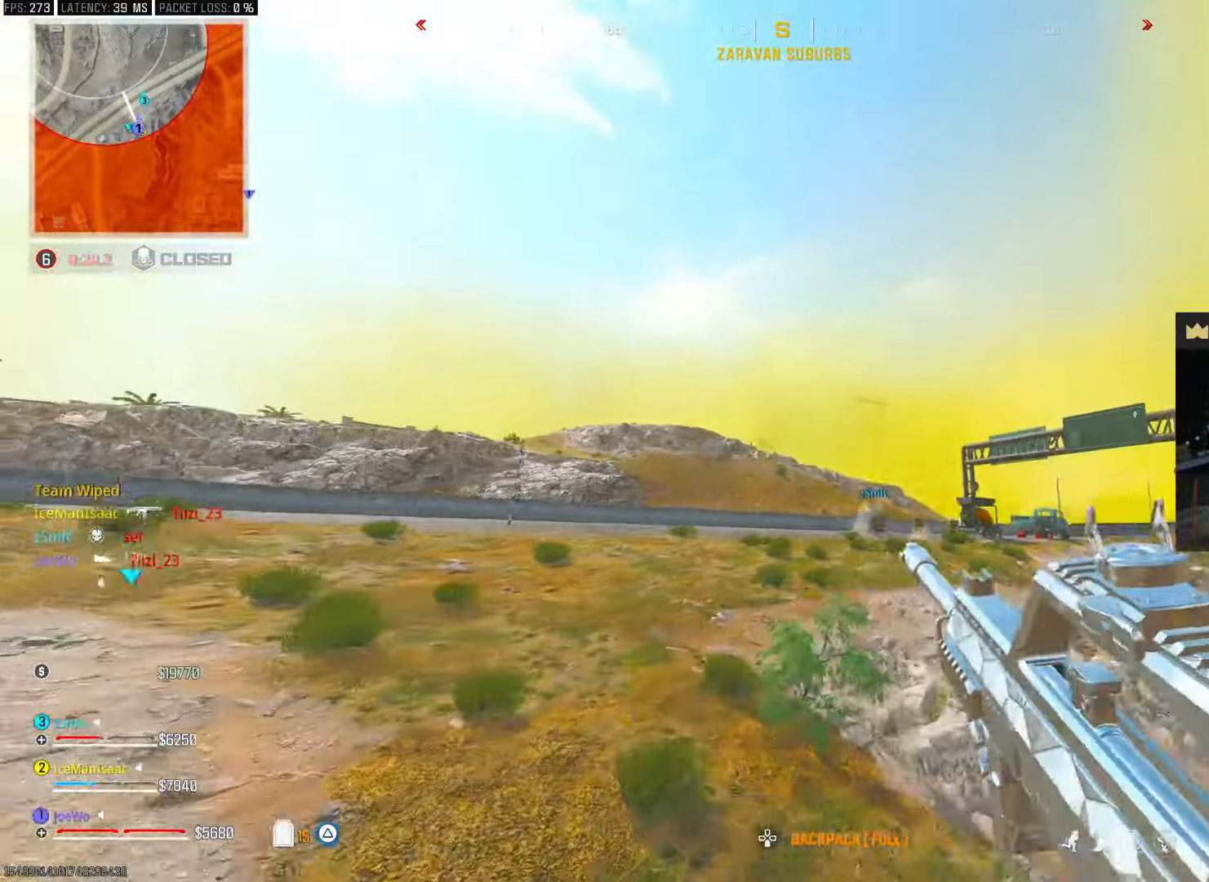
{"buttons": [], "left_stick": "up", "right_stick": "center", "events": [[133, "right_stick", "center"], [267, "left_stick", "up"], [317, "right_stick", "down"], [383, "right_stick", "center"]]}
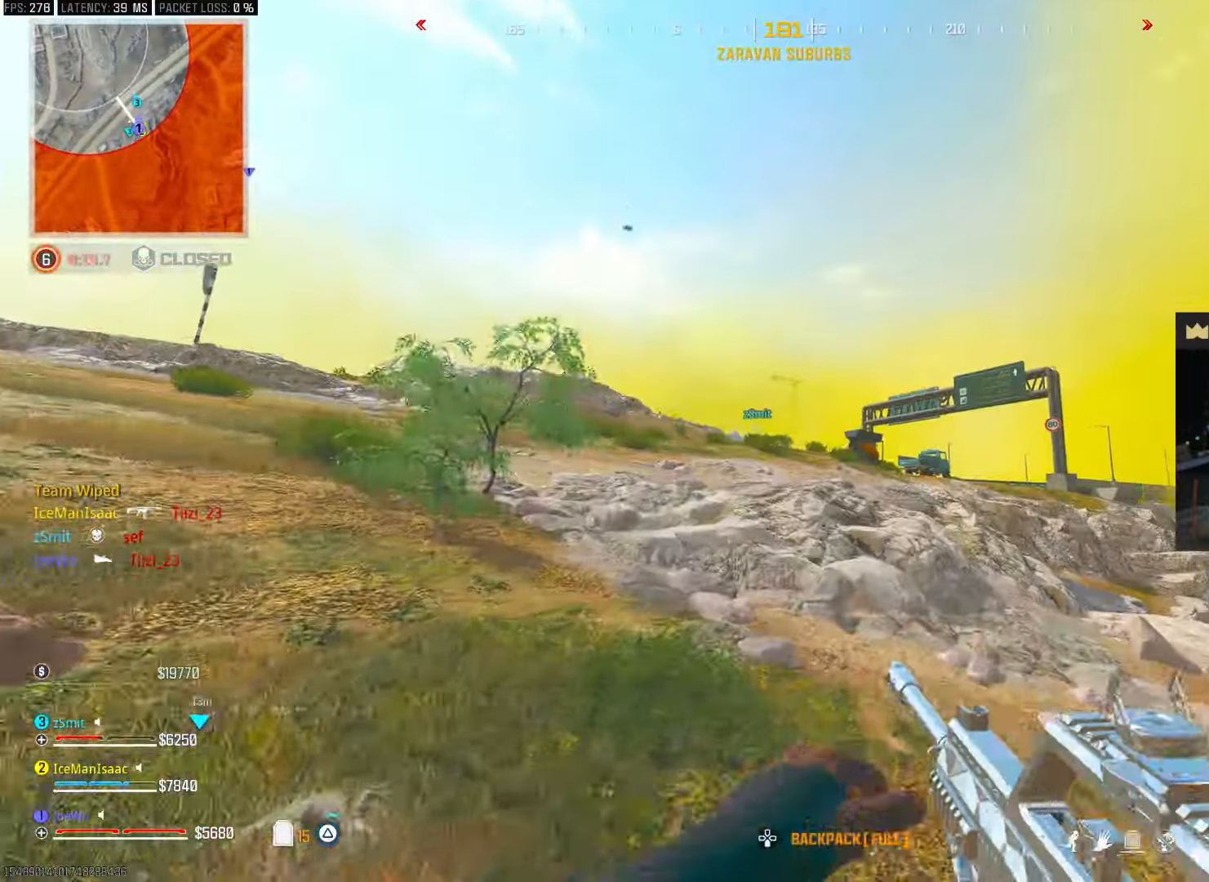
{"buttons": [], "left_stick": "up", "right_stick": "center", "events": []}
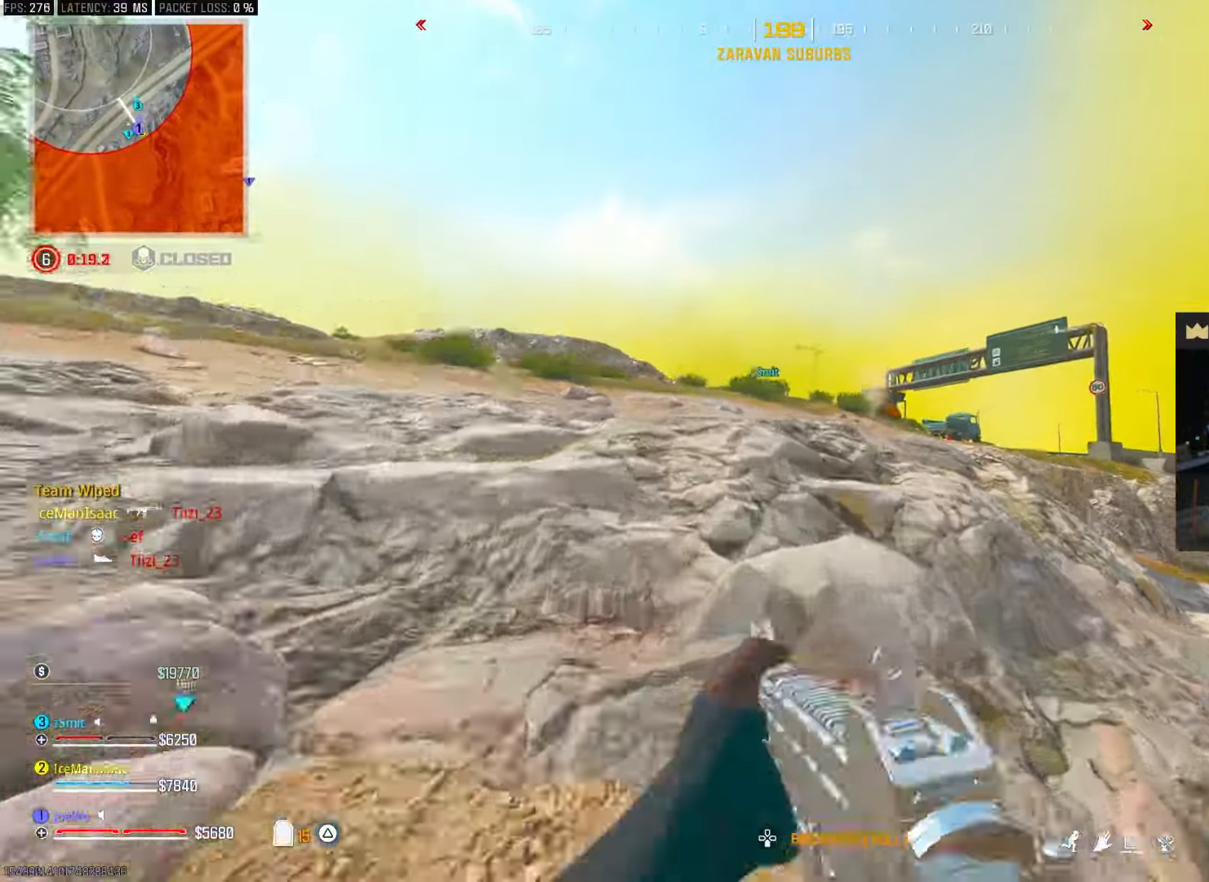
{"buttons": [], "left_stick": "up", "right_stick": "center", "events": [[183, "left_stick", "up-right"], [317, "left_stick", "up"]]}
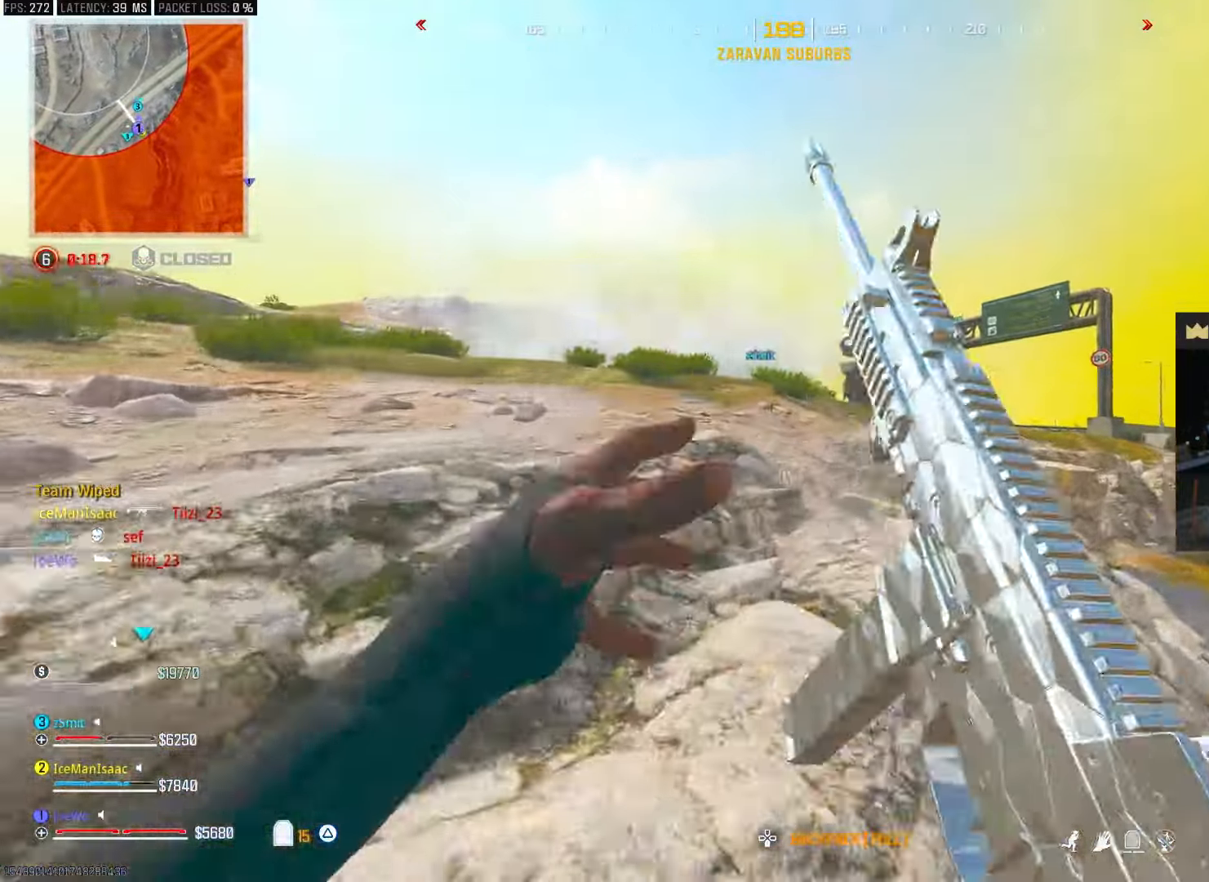
{"buttons": [], "left_stick": "up", "right_stick": "center", "events": [[33, "right_stick", "left"], [83, "right_stick", "center"], [267, "right_stick", "left"], [317, "right_stick", "center"]]}
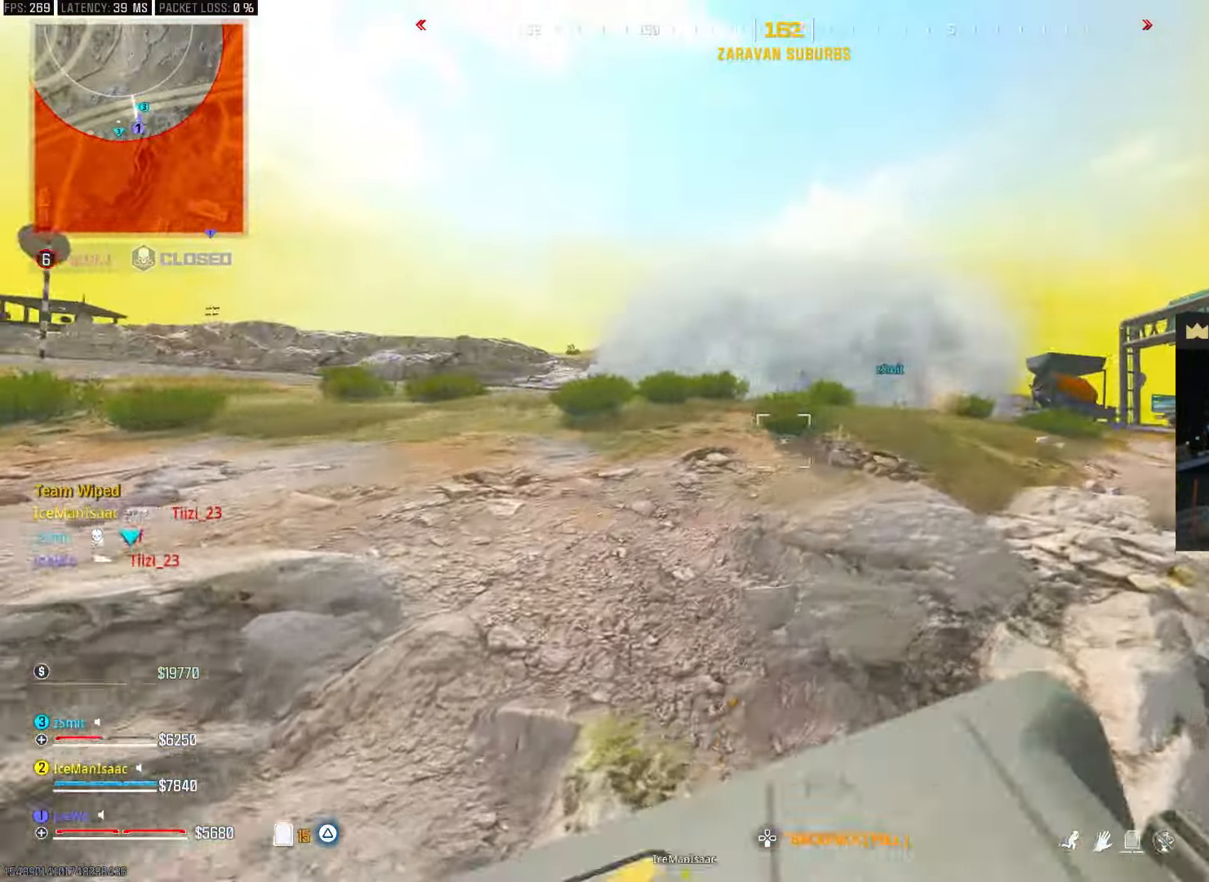
{"buttons": [], "left_stick": "up-left", "right_stick": "center", "events": [[50, "left_stick", "up-left"], [100, "right_stick", "up-left"], [333, "right_stick", "center"]]}
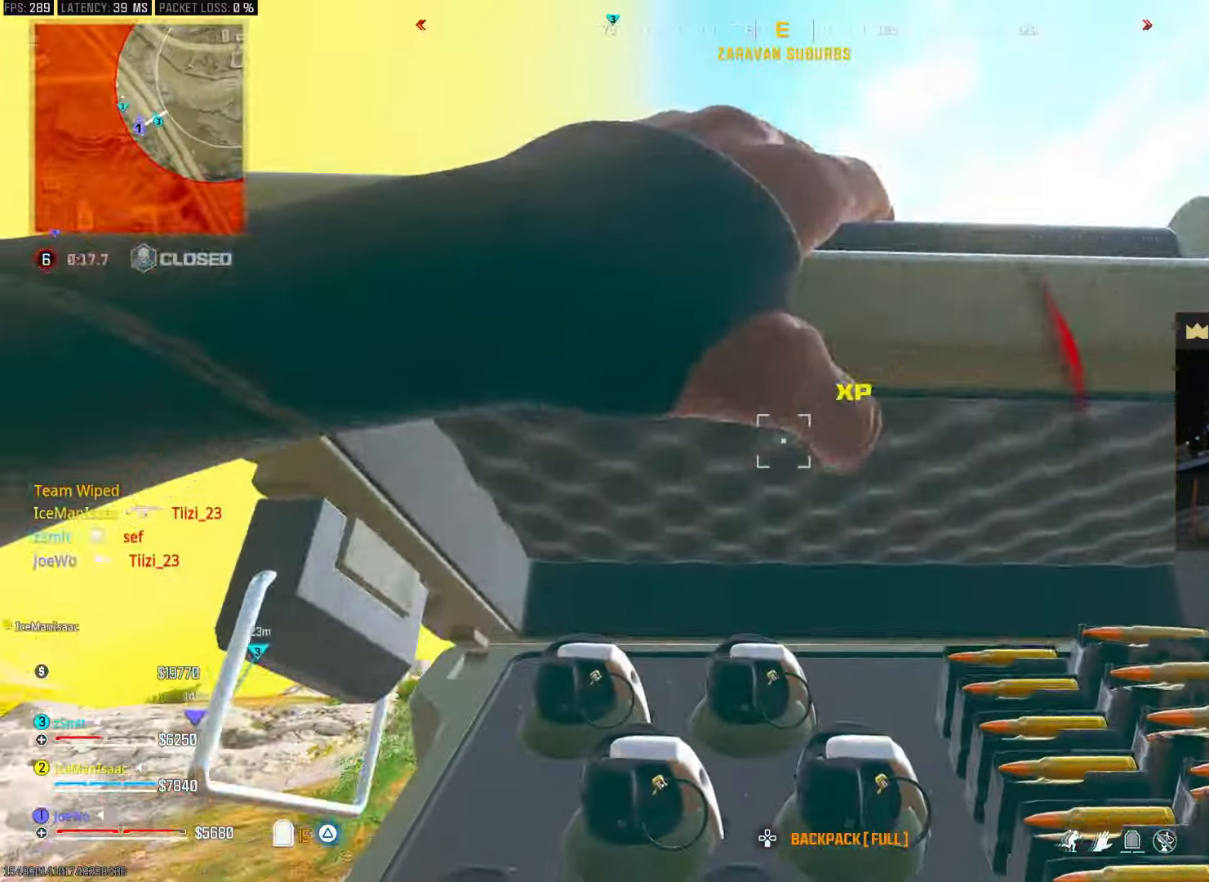
{"buttons": [], "left_stick": "up-left", "right_stick": "center", "events": [[100, "right_stick", "down-right"], [483, "right_stick", "center"]]}
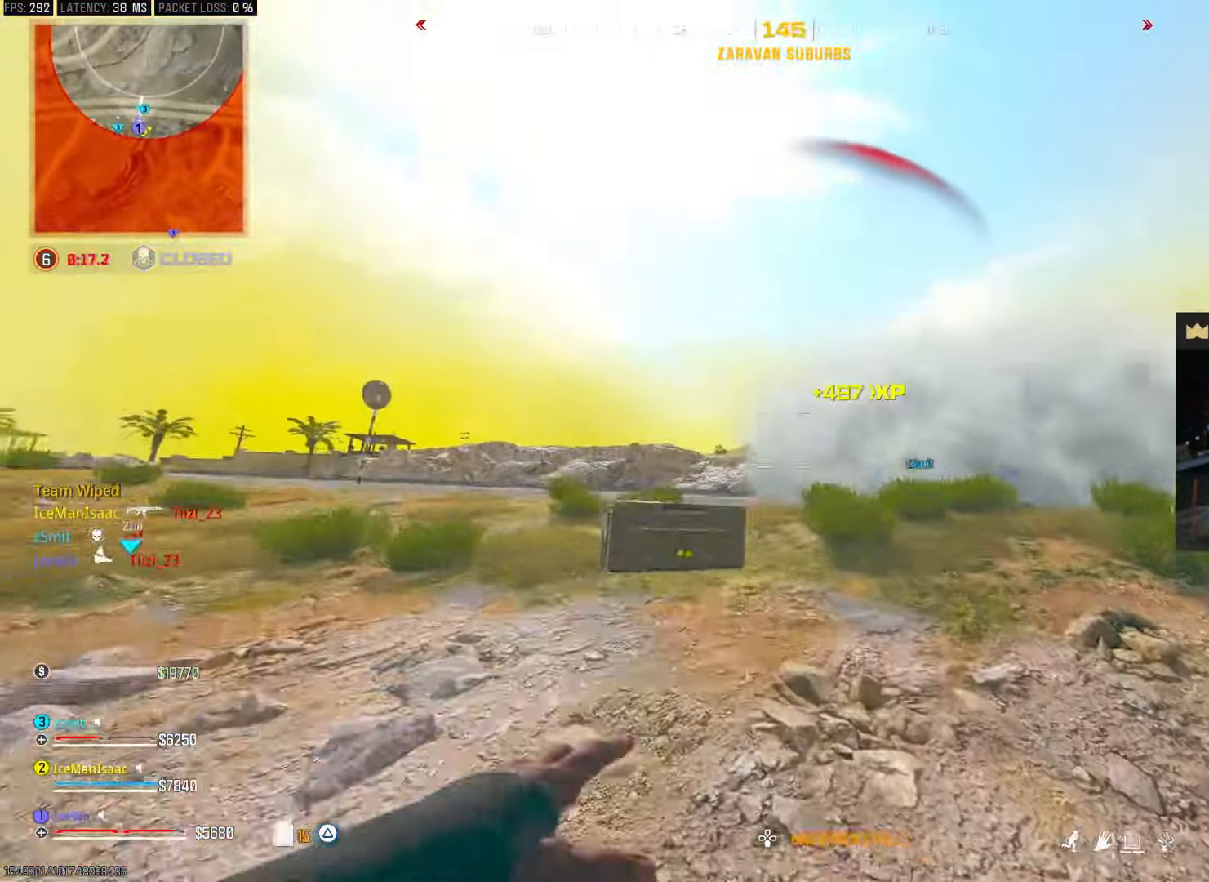
{"buttons": [], "left_stick": "down-right", "right_stick": "center", "events": [[150, "right_stick", "down"], [267, "SQUARE", "down"], [350, "left_stick", "down-right"], [483, "right_stick", "center"], [500, "SQUARE", "up"]]}
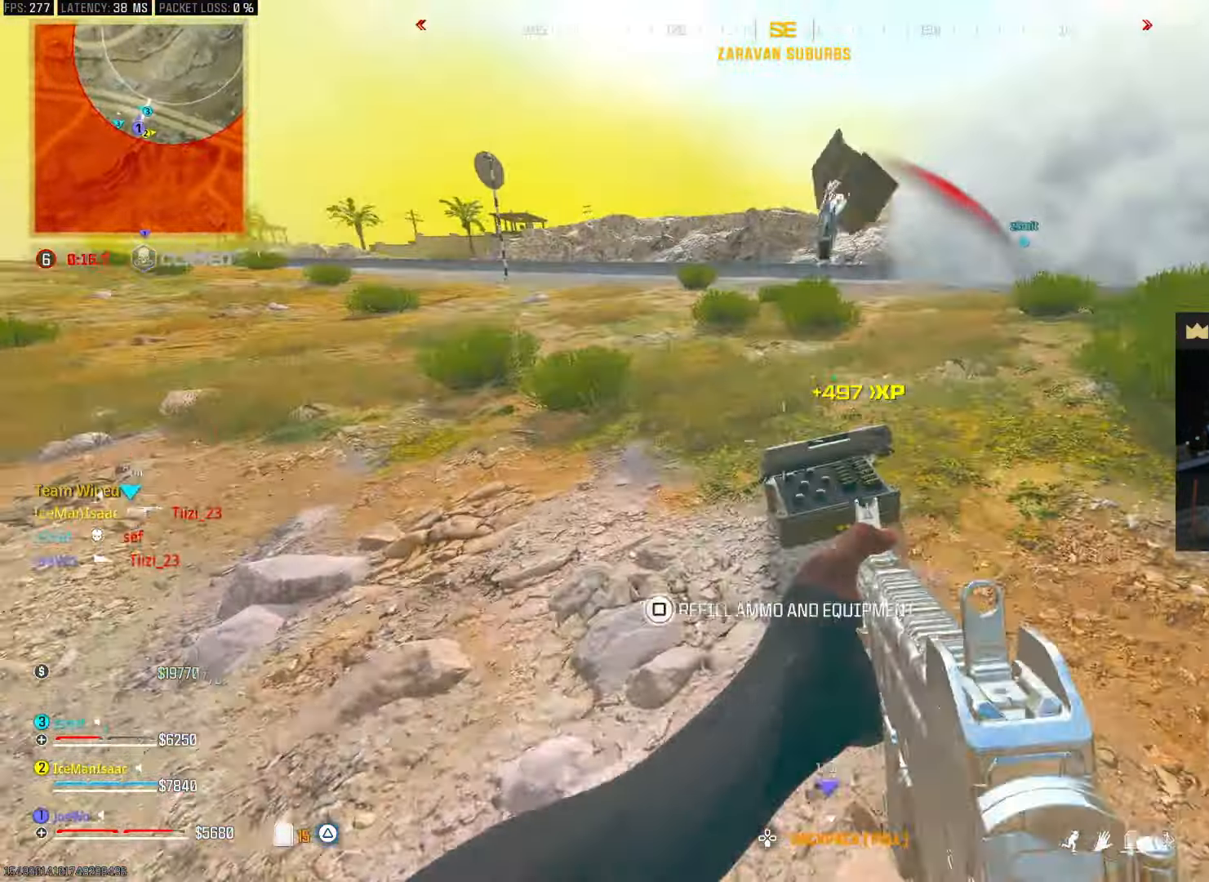
{"buttons": [], "left_stick": "up", "right_stick": "right", "events": [[150, "left_stick", "down-left"], [300, "left_stick", "center"], [350, "left_stick", "up"], [500, "right_stick", "right"]]}
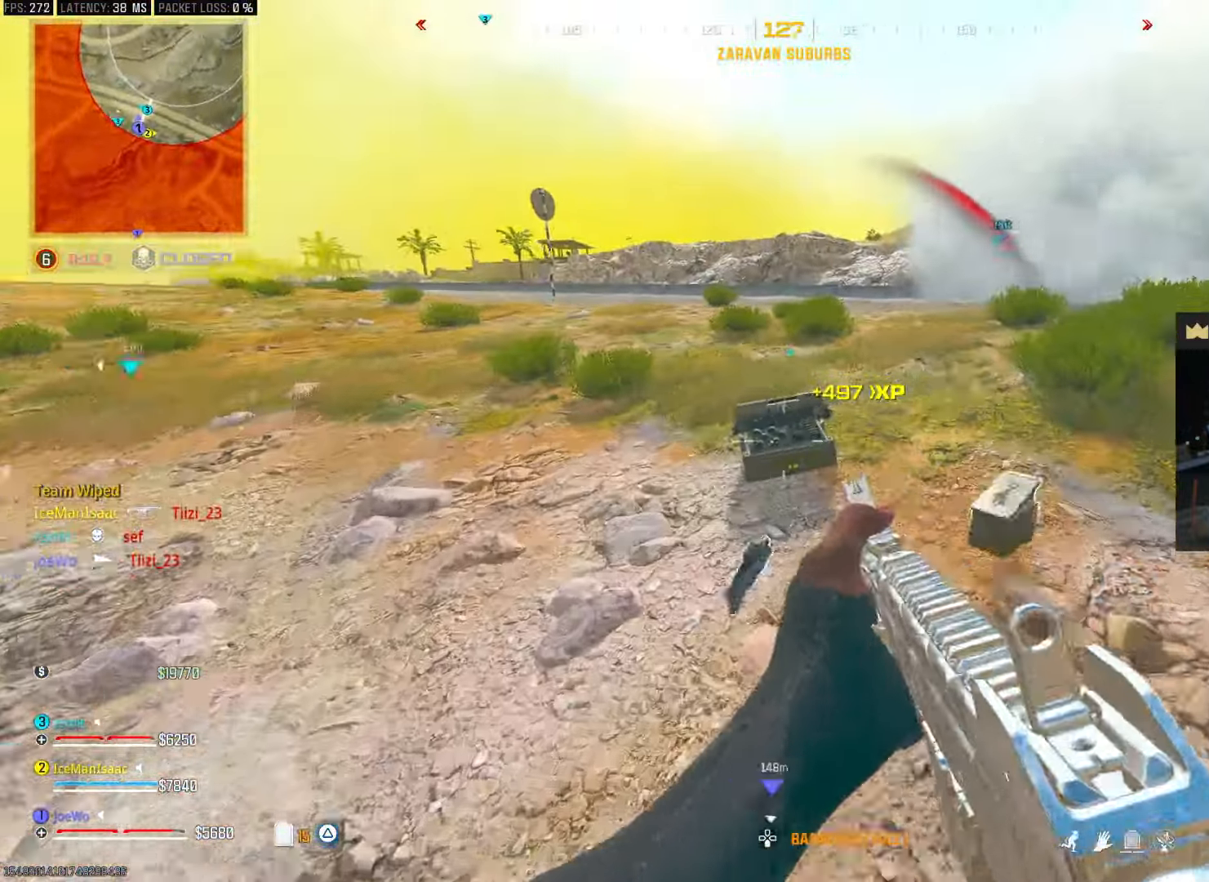
{"buttons": [], "left_stick": "up-left", "right_stick": "center", "events": [[133, "right_stick", "center"], [217, "right_stick", "left"], [267, "right_stick", "center"], [450, "left_stick", "up-left"]]}
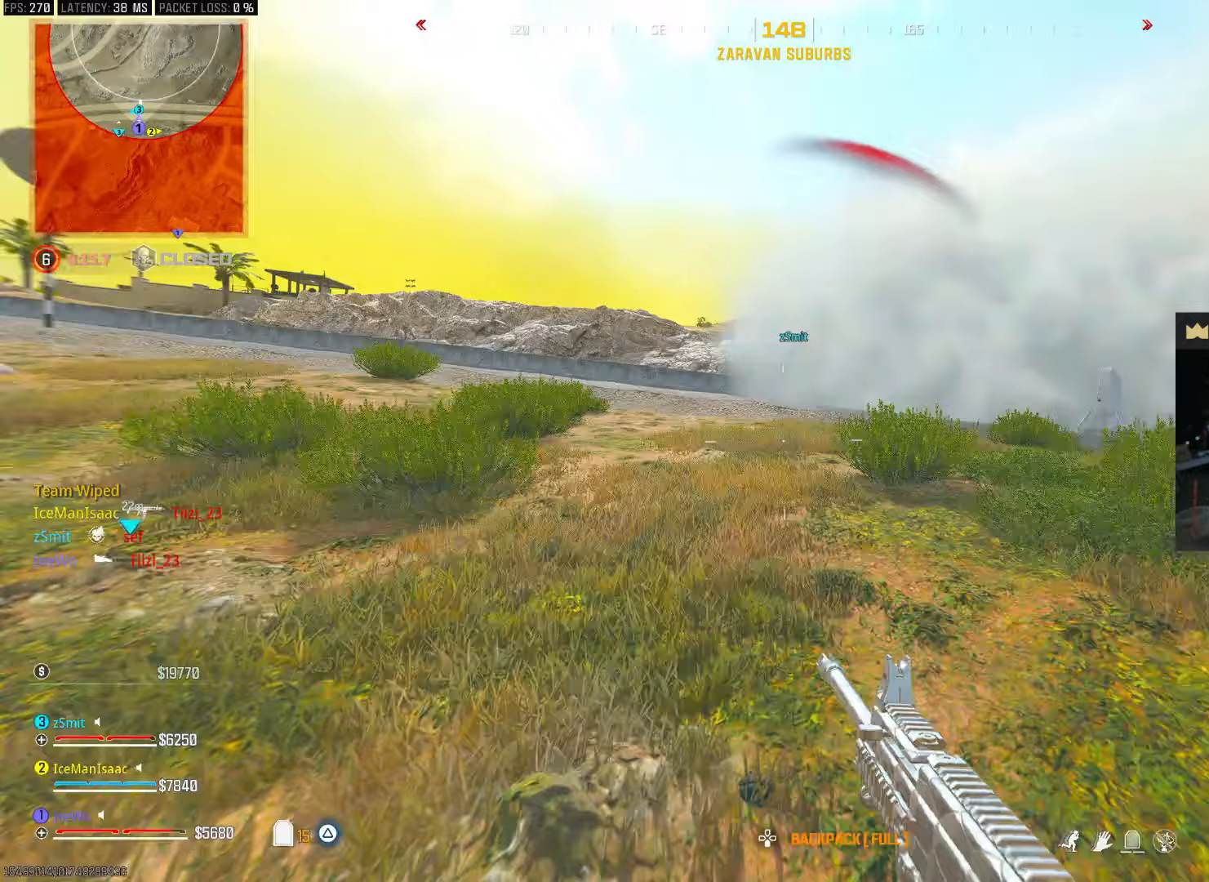
{"buttons": [], "left_stick": "up", "right_stick": "center", "events": [[17, "CROSS", "down"], [33, "left_stick", "left"], [67, "CROSS", "up"], [83, "right_stick", "left"], [117, "left_stick", "up-left"], [217, "right_stick", "up-right"], [367, "right_stick", "center"], [400, "left_stick", "up"]]}
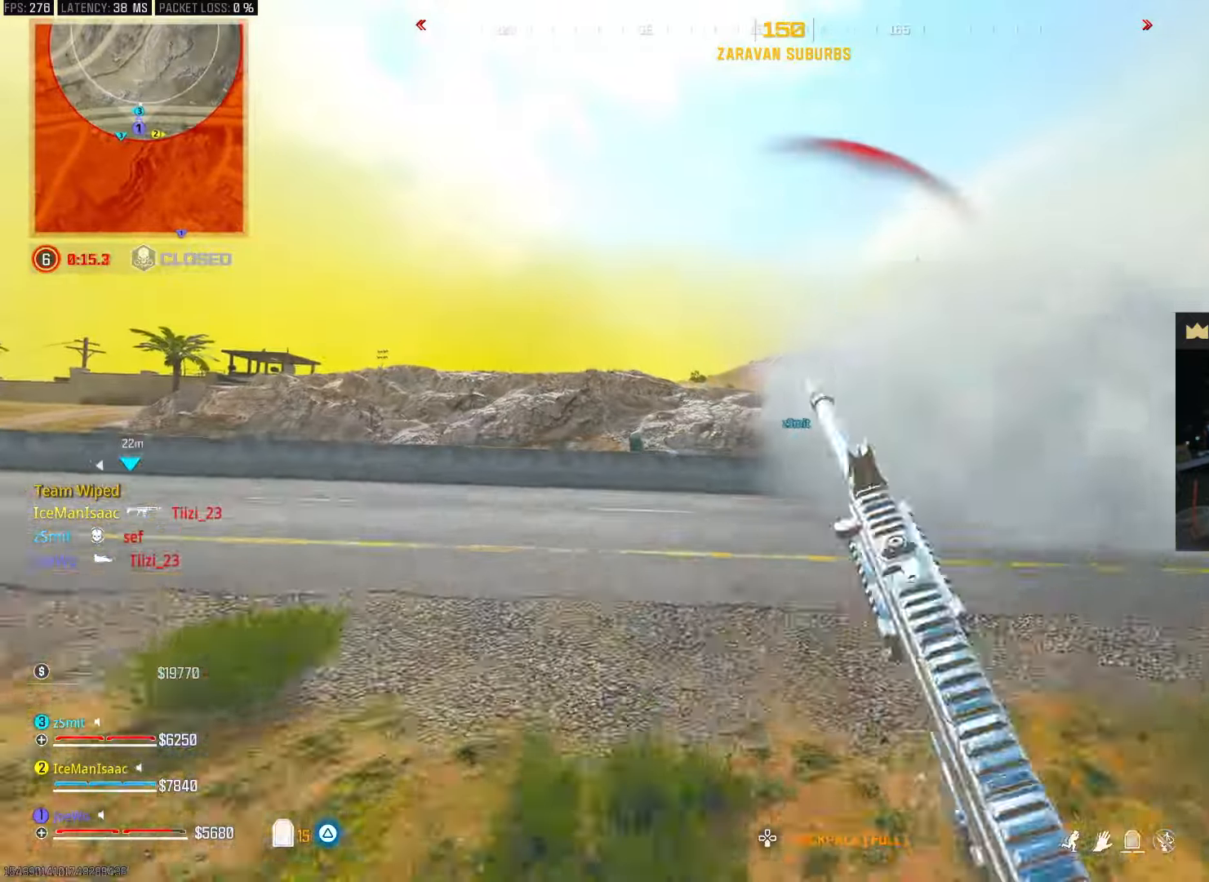
{"buttons": [], "left_stick": "up", "right_stick": "center", "events": []}
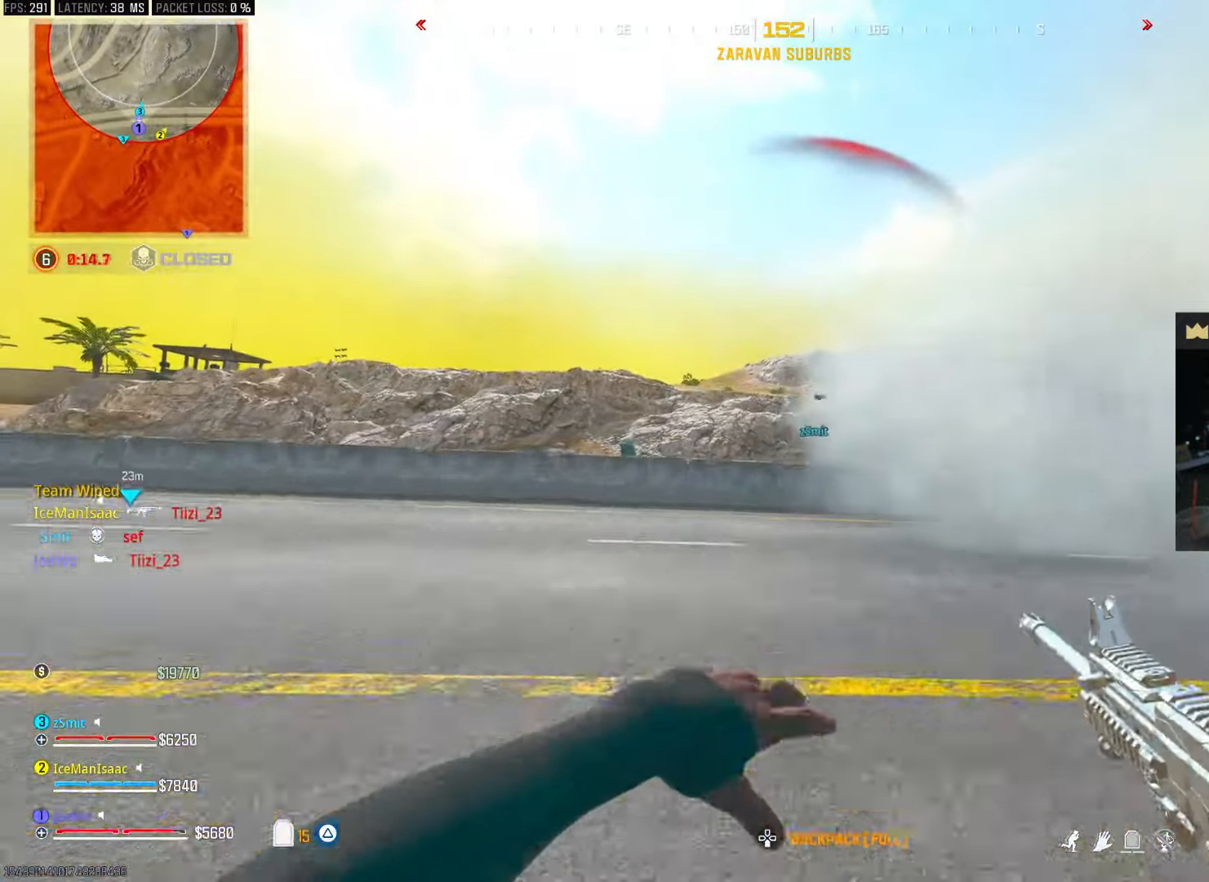
{"buttons": [], "left_stick": "up", "right_stick": "center", "events": []}
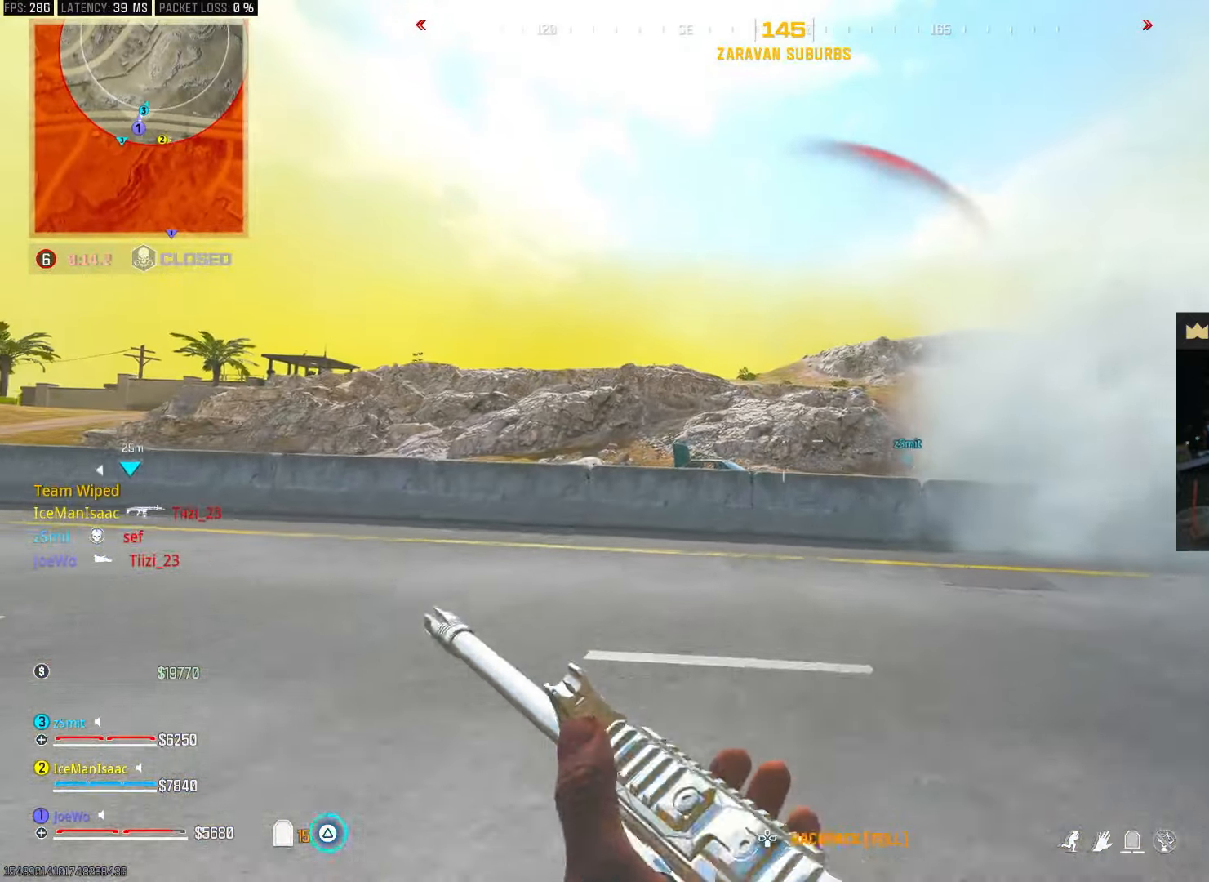
{"buttons": [], "left_stick": "up", "right_stick": "center", "events": []}
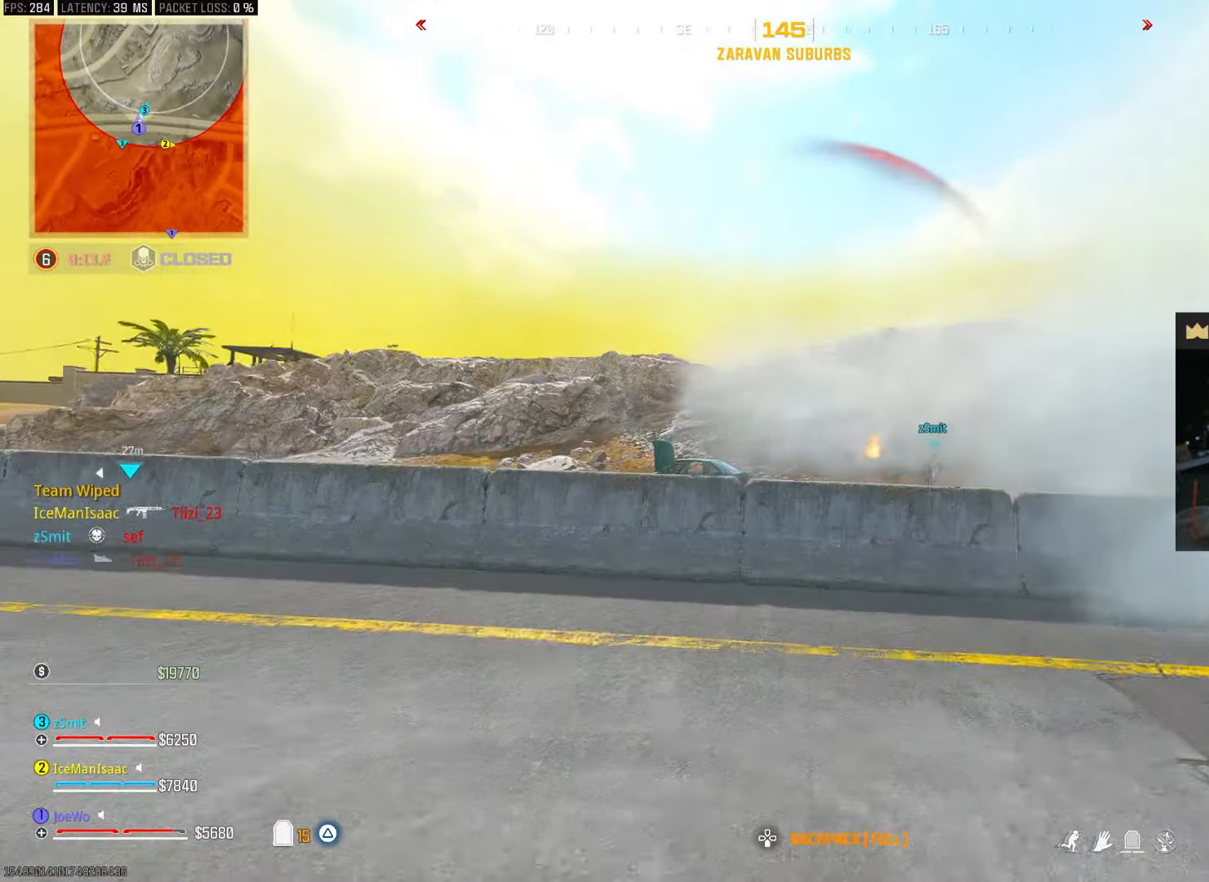
{"buttons": [], "left_stick": "up", "right_stick": "left", "events": [[17, "right_stick", "left"], [233, "right_stick", "right"], [400, "right_stick", "center"], [483, "right_stick", "left"]]}
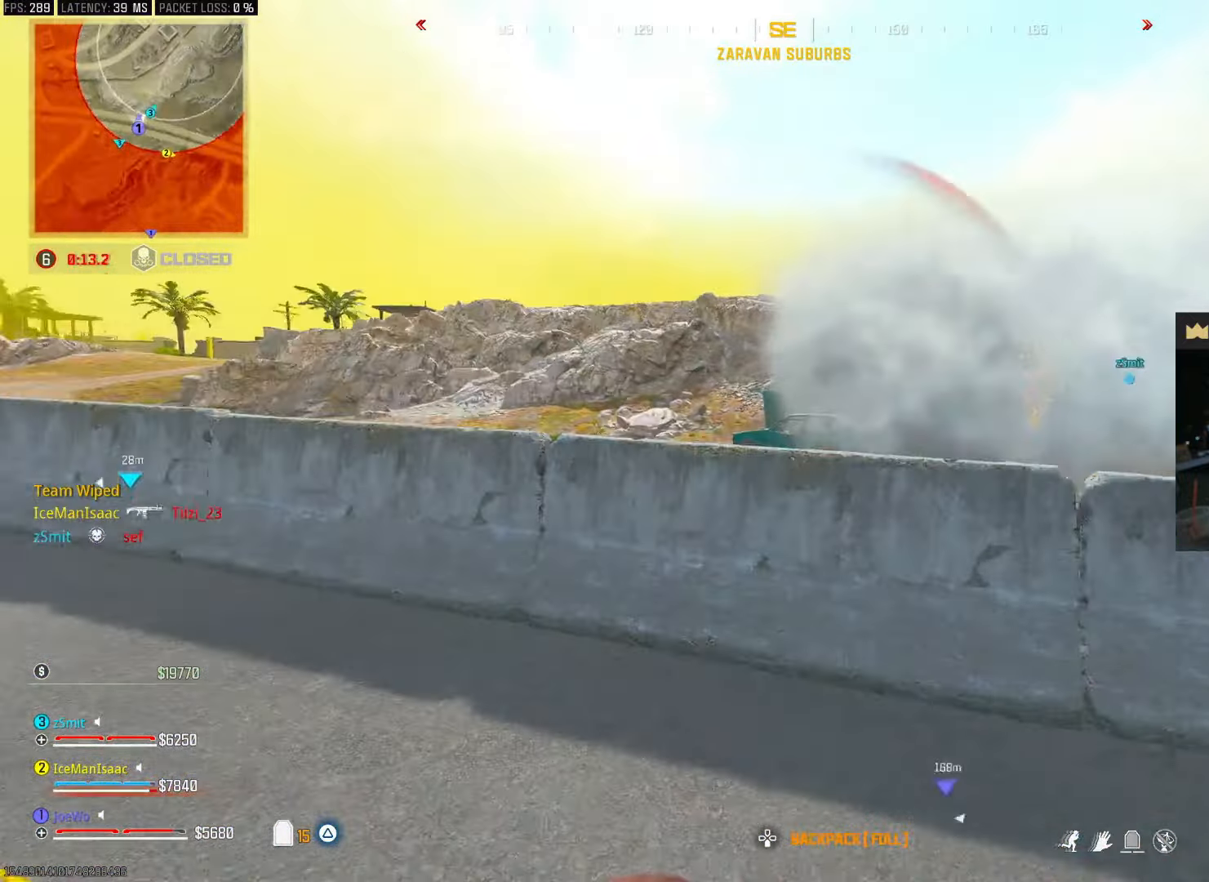
{"buttons": [], "left_stick": "up", "right_stick": "right", "events": [[183, "right_stick", "center"], [417, "right_stick", "right"]]}
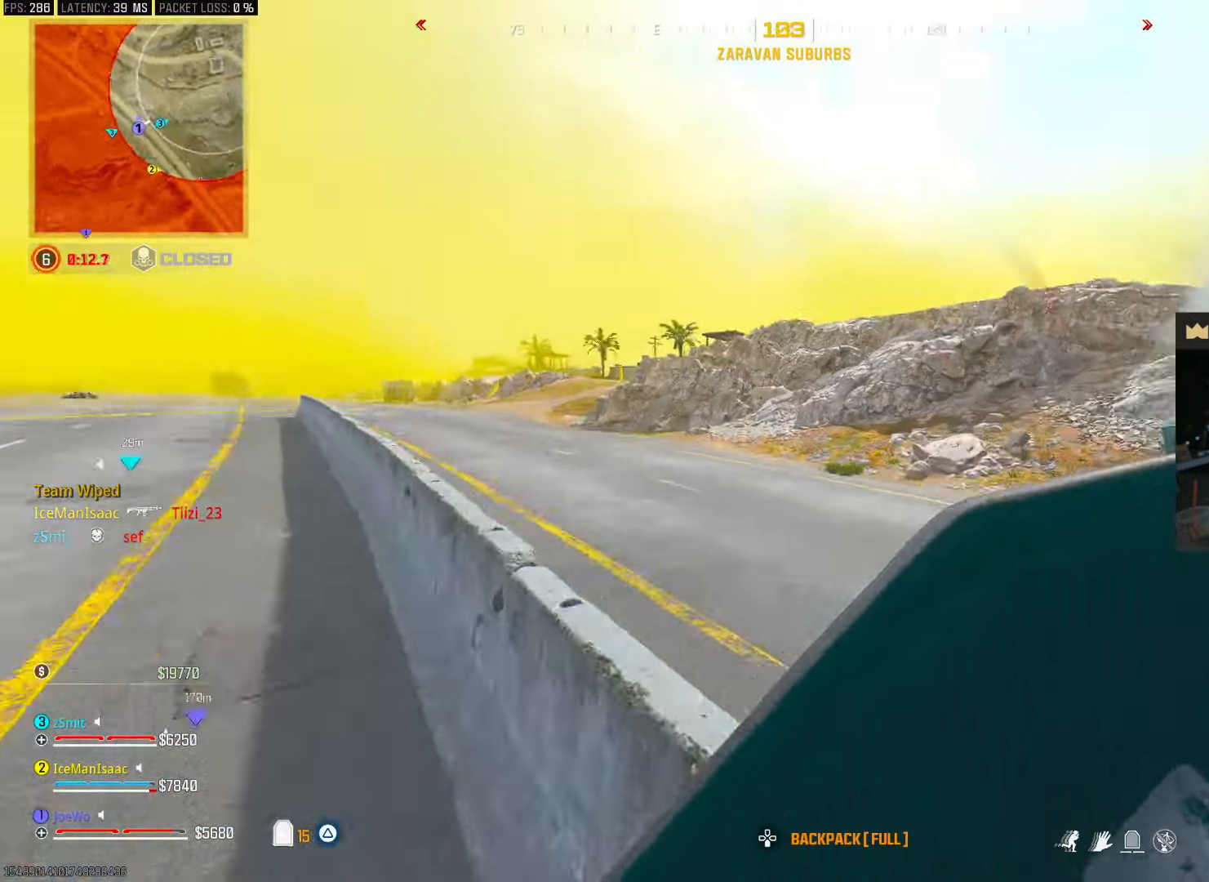
{"buttons": [], "left_stick": "up", "right_stick": "center", "events": [[67, "right_stick", "center"]]}
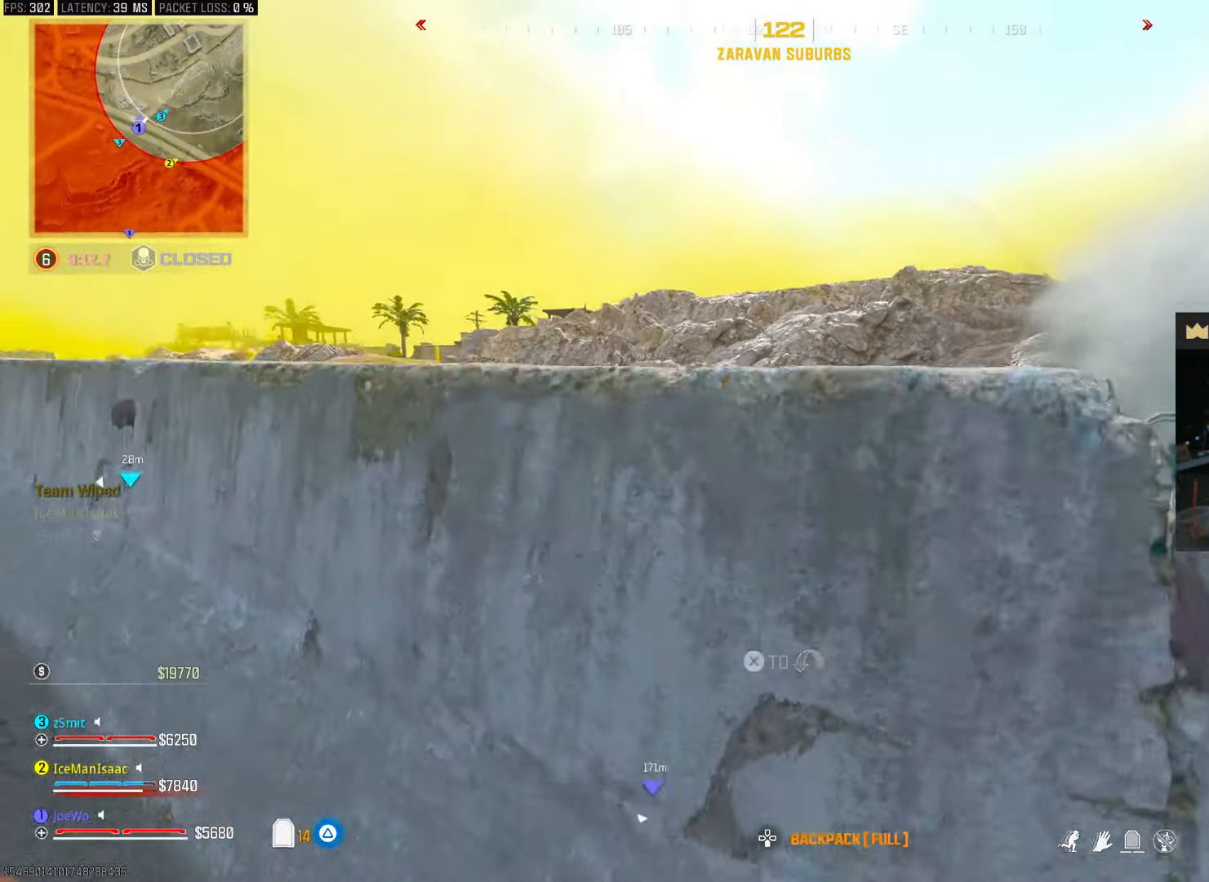
{"buttons": [], "left_stick": "up", "right_stick": "right", "events": [[33, "right_stick", "left"], [133, "right_stick", "center"], [267, "right_stick", "right"]]}
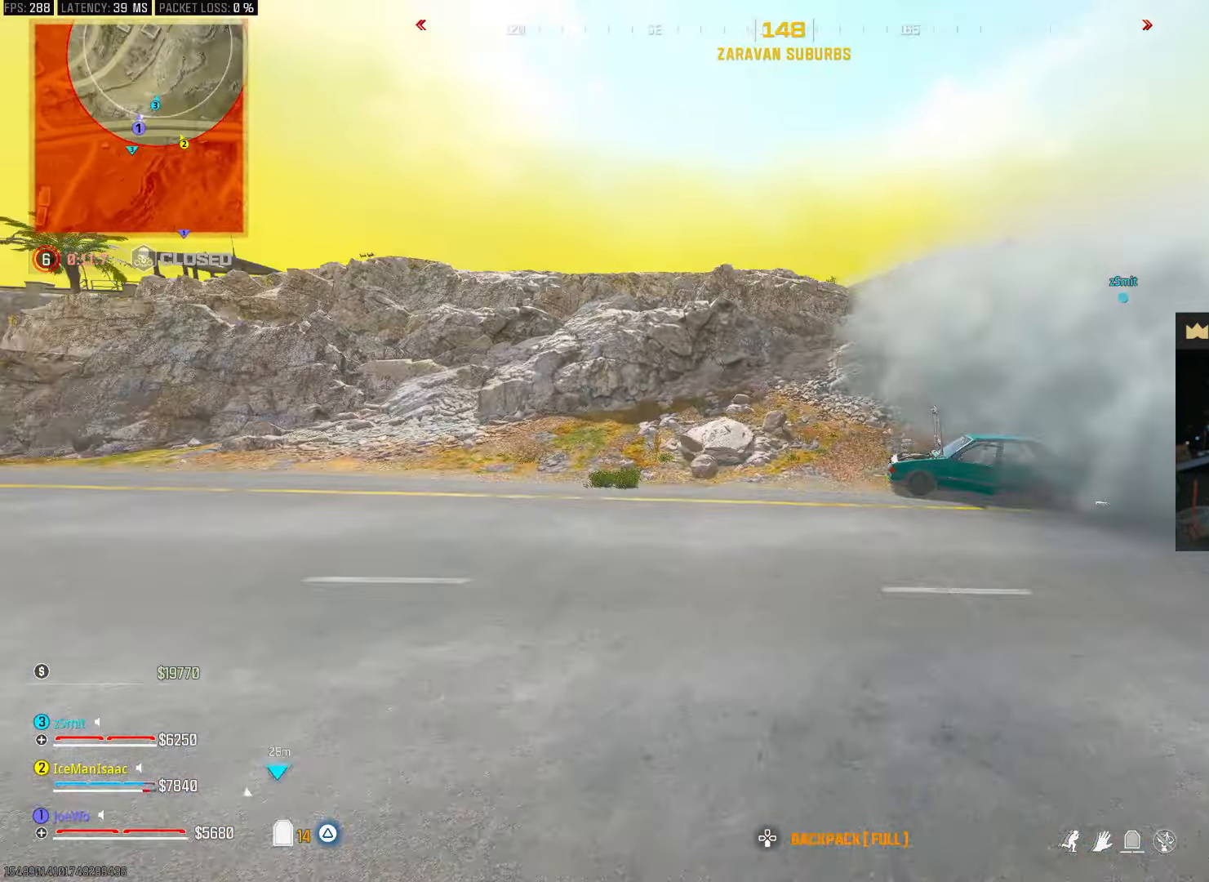
{"buttons": [], "left_stick": "up", "right_stick": "center", "events": [[50, "right_stick", "center"]]}
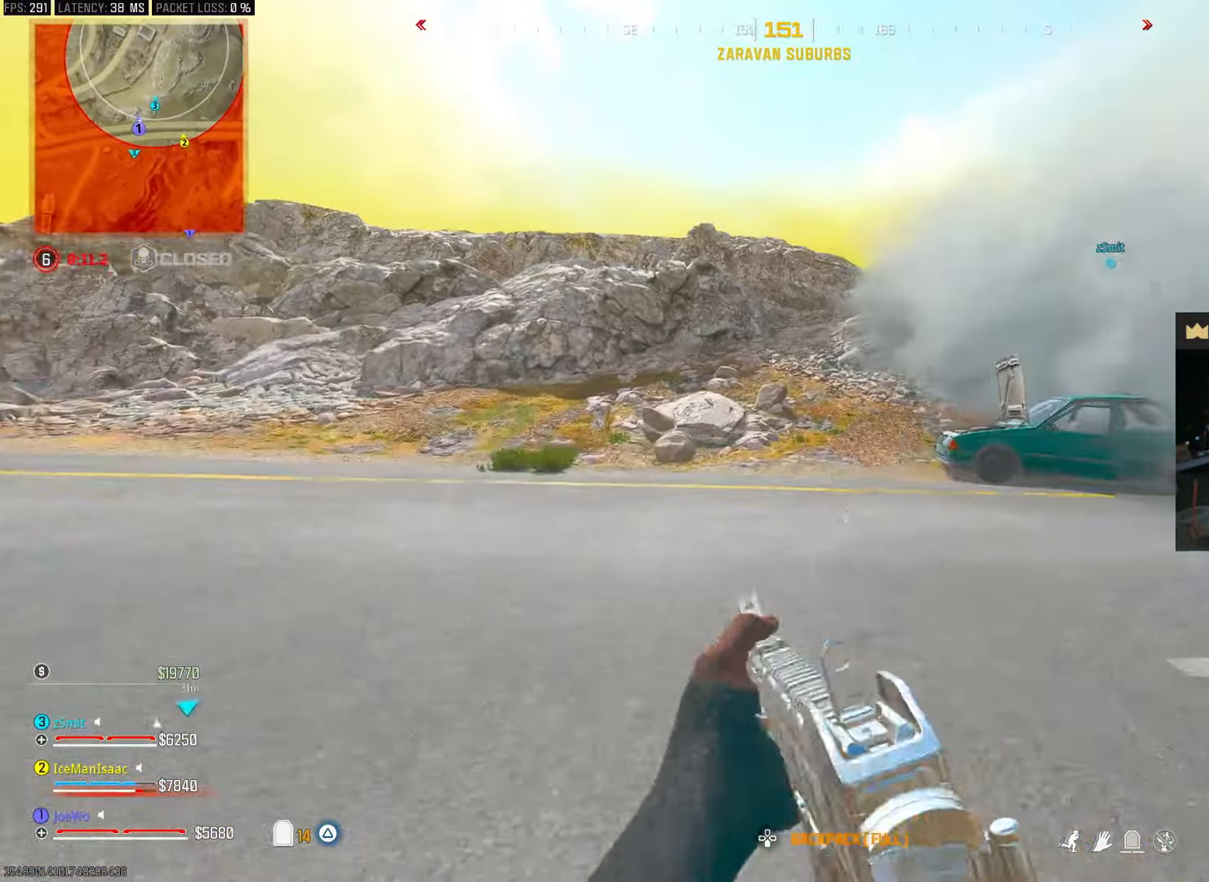
{"buttons": ["SQUARE"], "left_stick": "up", "right_stick": "center", "events": [[33, "right_stick", "left"], [150, "right_stick", "up-right"], [200, "right_stick", "right"], [333, "SQUARE", "down"], [367, "right_stick", "center"], [417, "SQUARE", "up"], [467, "SQUARE", "down"]]}
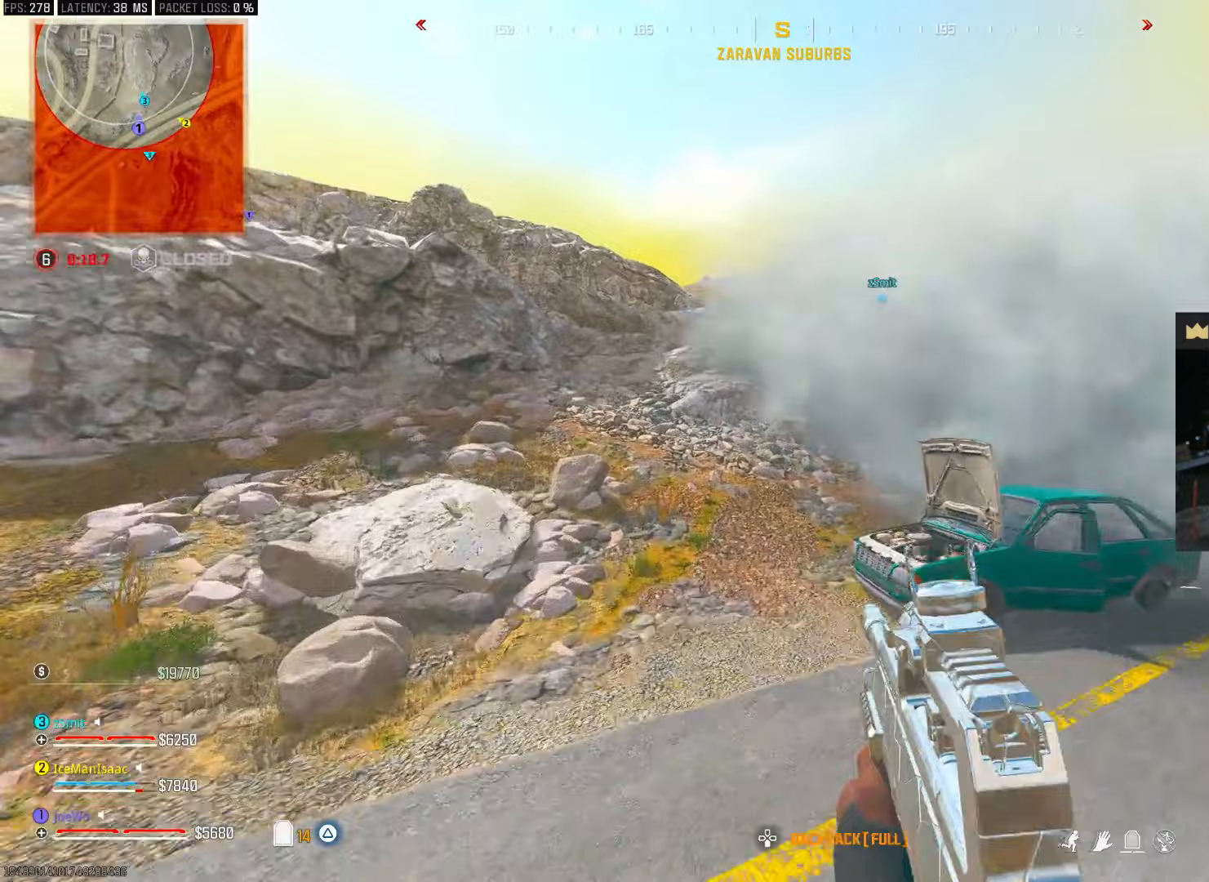
{"buttons": [], "left_stick": "up", "right_stick": "center", "events": [[50, "SQUARE", "up"], [117, "SQUARE", "down"], [200, "SQUARE", "up"]]}
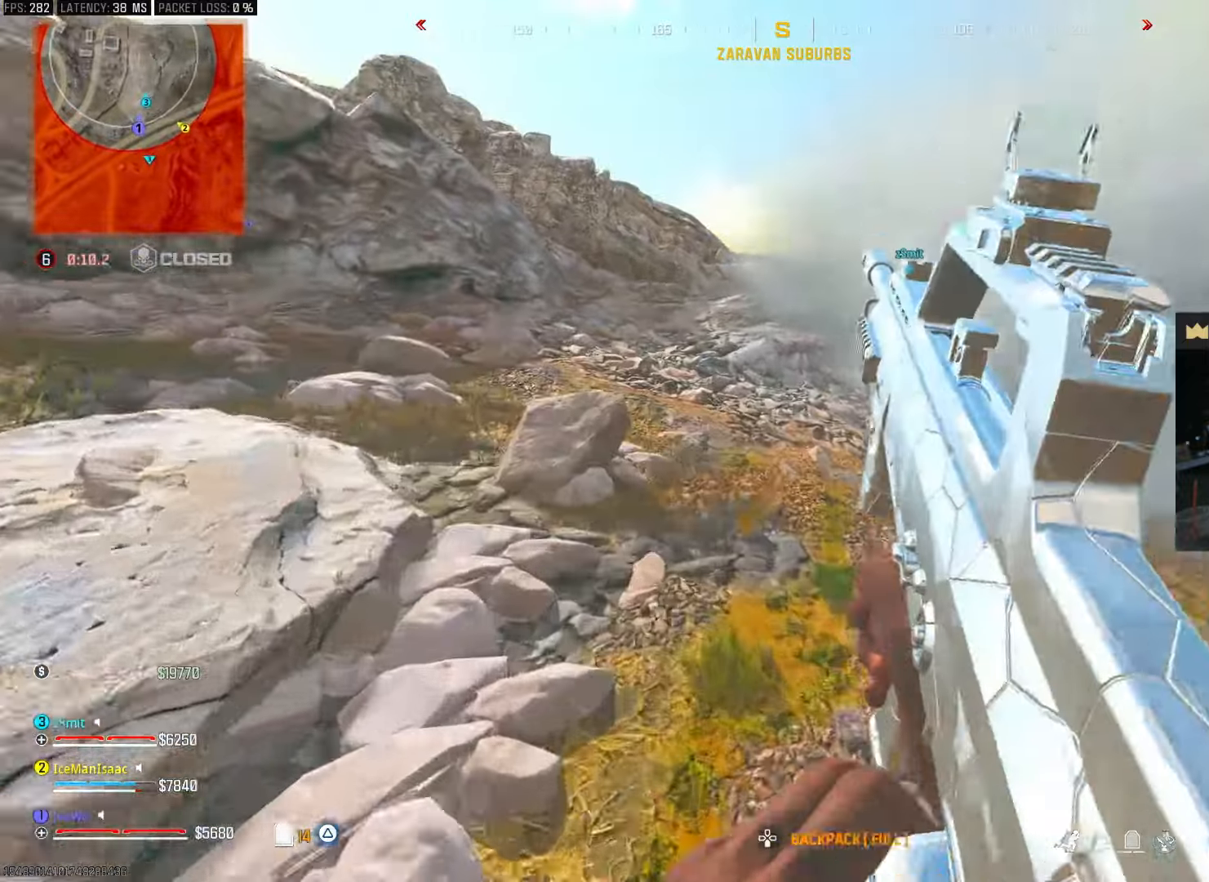
{"buttons": [], "left_stick": "up", "right_stick": "center", "events": []}
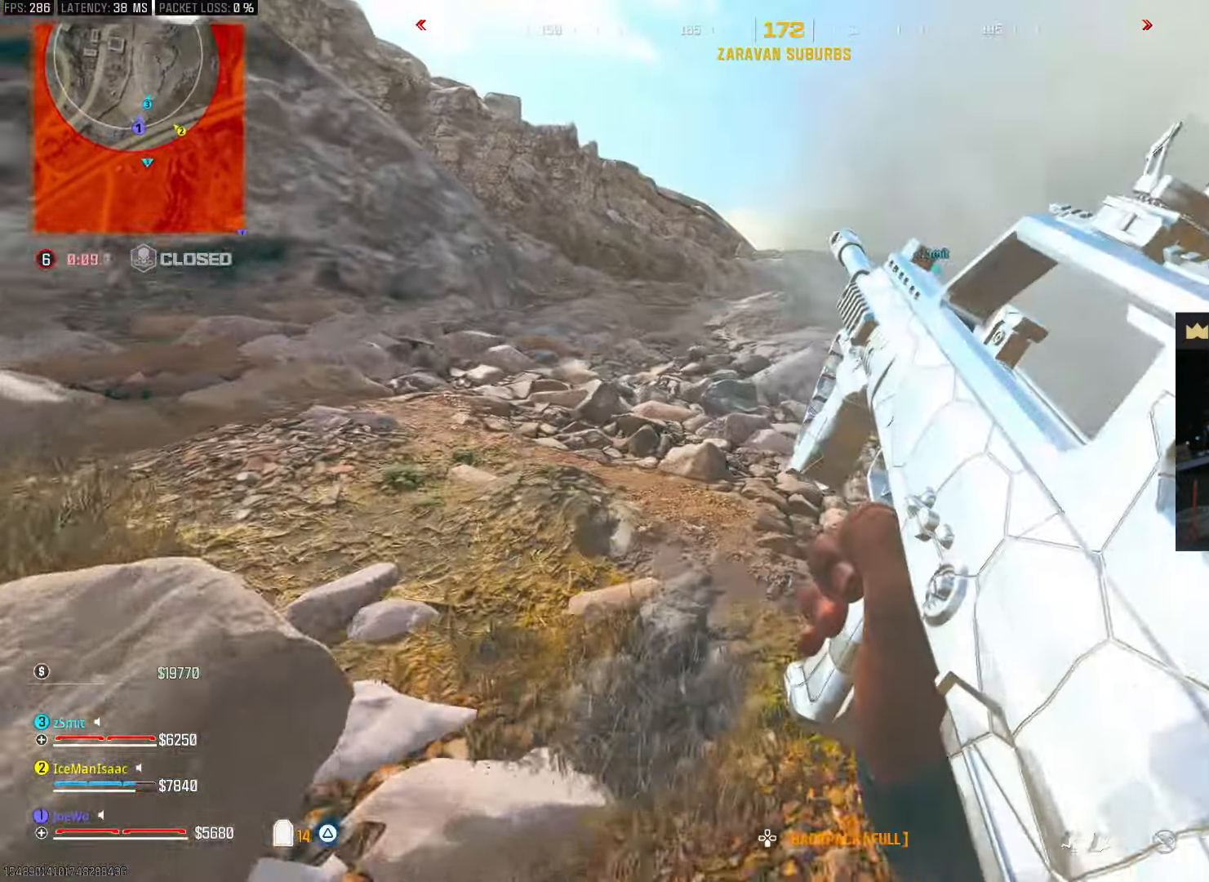
{"buttons": [], "left_stick": "up-left", "right_stick": "center", "events": [[133, "left_stick", "left"], [283, "left_stick", "up-left"]]}
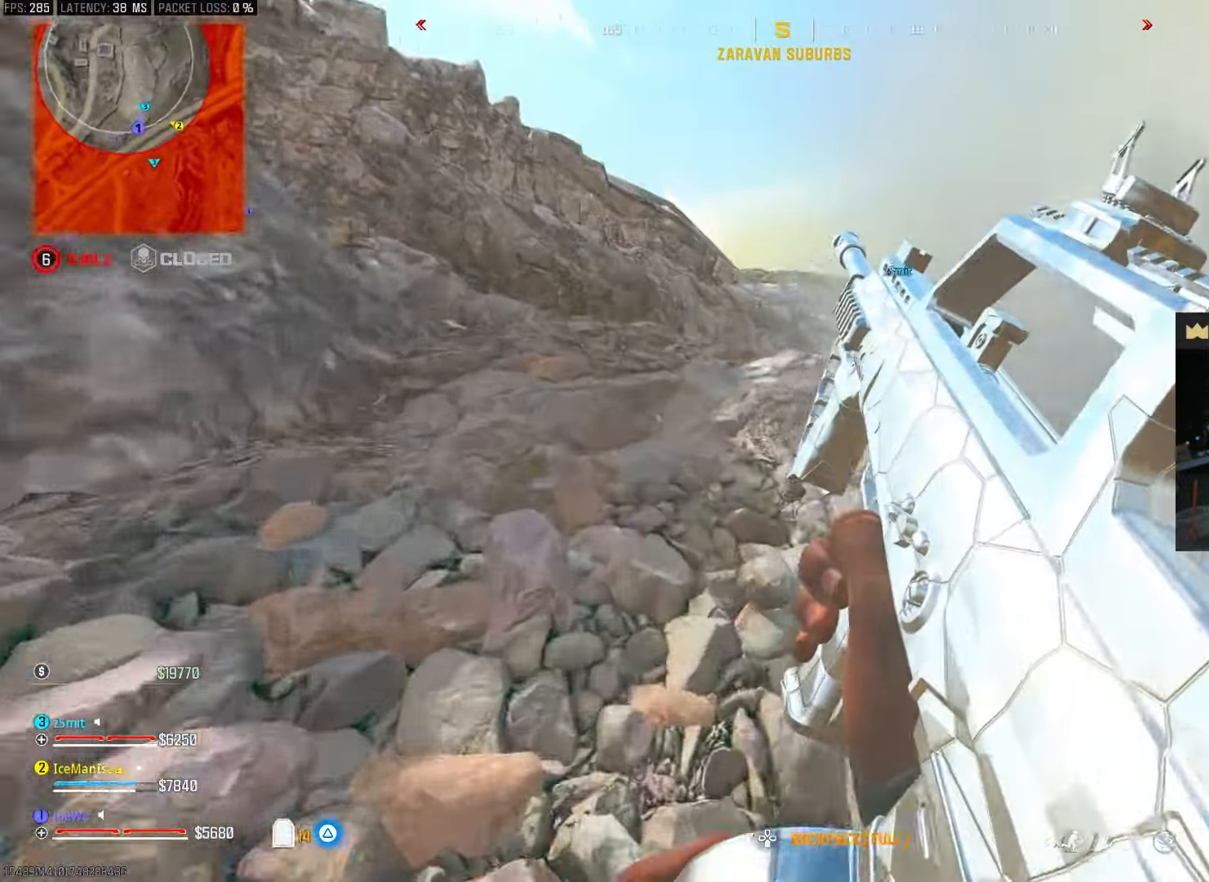
{"buttons": [], "left_stick": "up-left", "right_stick": "center", "events": []}
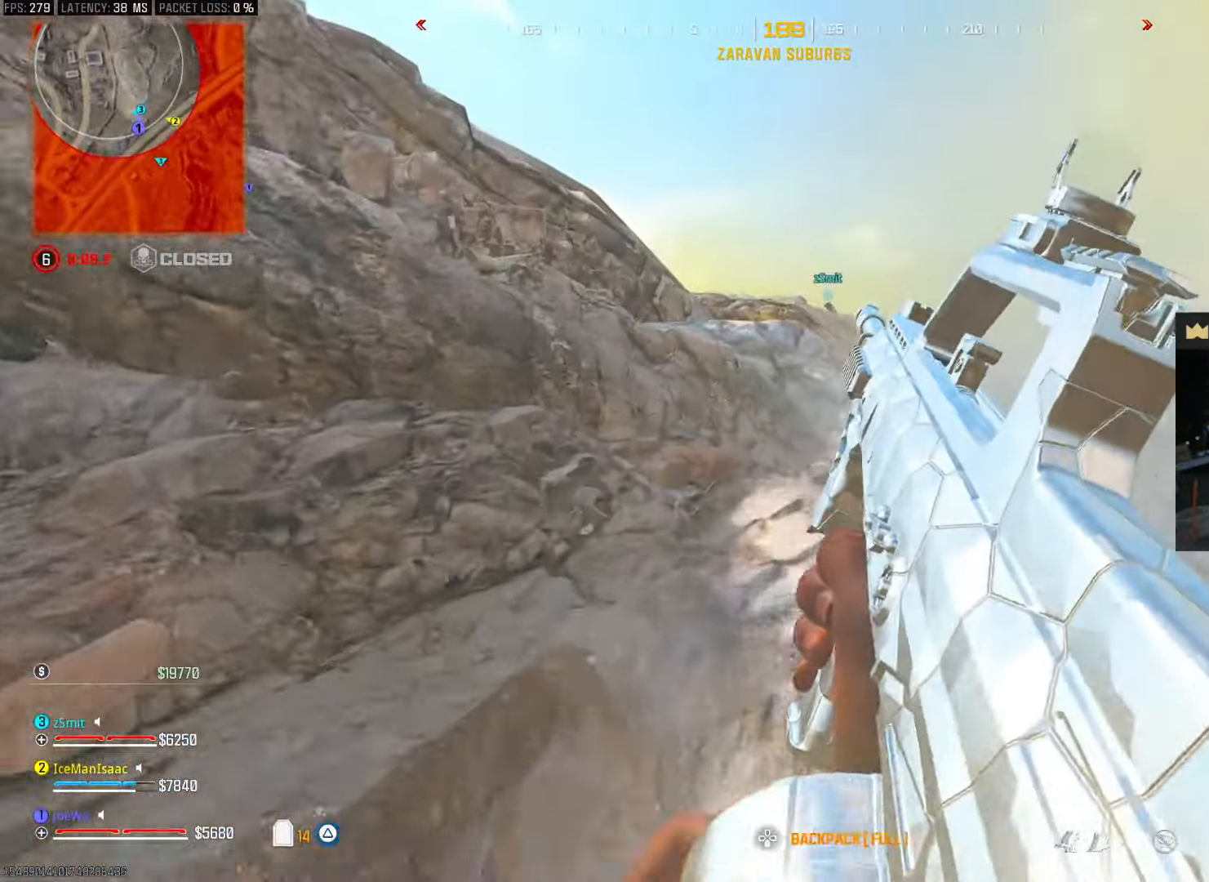
{"buttons": ["SQUARE"], "left_stick": "up", "right_stick": "center", "events": [[283, "left_stick", "up"], [317, "SQUARE", "down"], [400, "SQUARE", "up"], [500, "SQUARE", "down"]]}
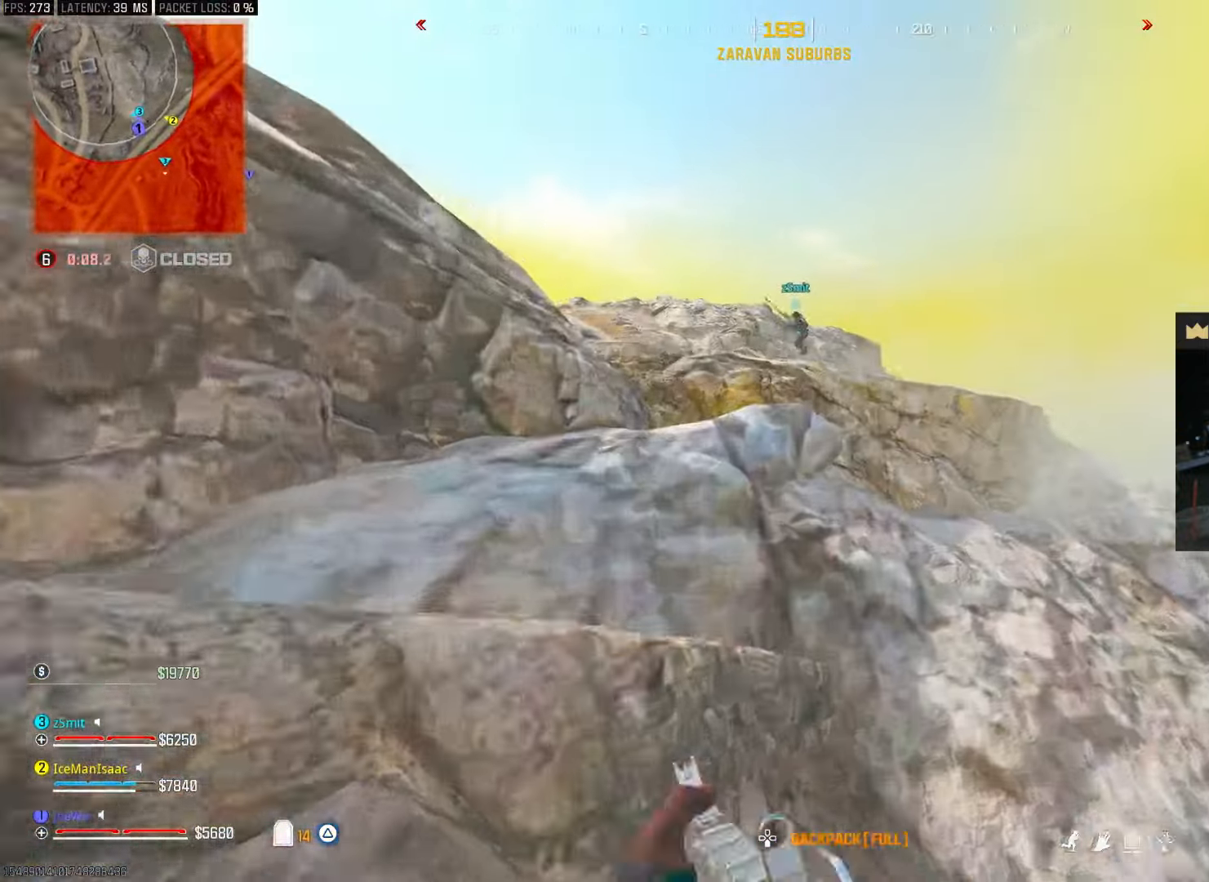
{"buttons": [], "left_stick": "left", "right_stick": "center", "events": [[50, "left_stick", "up-right"], [83, "SQUARE", "up"], [150, "SQUARE", "down"], [233, "SQUARE", "up"], [233, "right_stick", "left"], [367, "right_stick", "center"], [450, "left_stick", "left"]]}
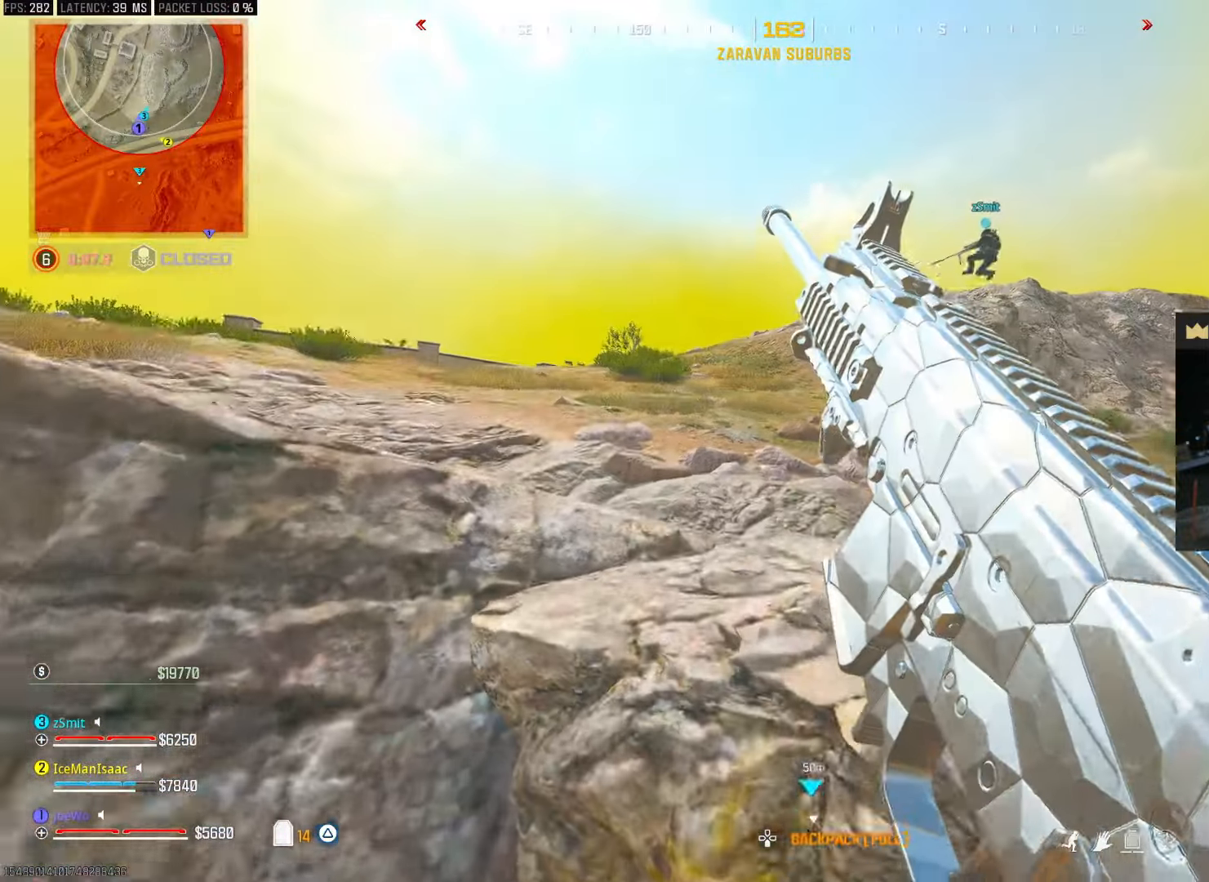
{"buttons": [], "left_stick": "up-right", "right_stick": "center", "events": [[33, "left_stick", "up-left"], [217, "right_stick", "left"], [233, "left_stick", "up-right"], [350, "right_stick", "center"]]}
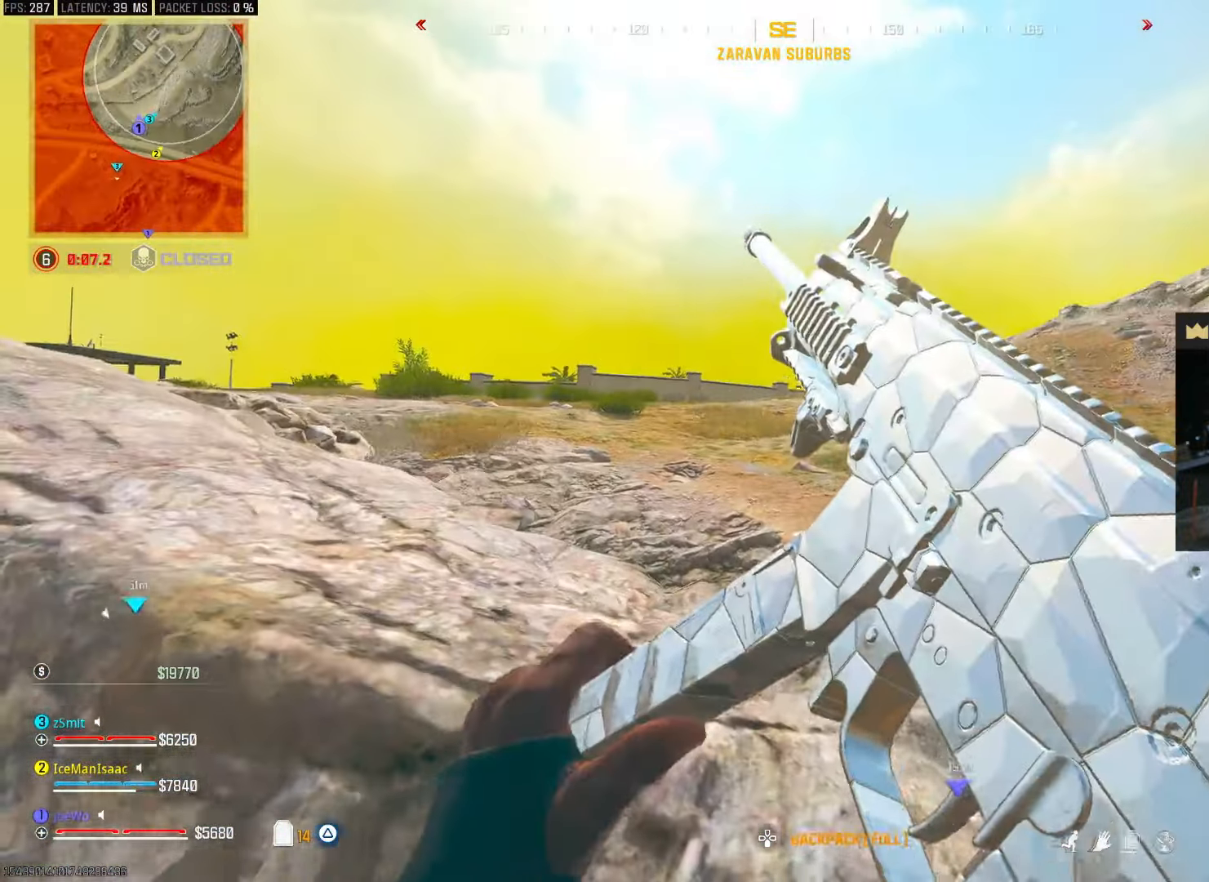
{"buttons": [], "left_stick": "up", "right_stick": "center", "events": [[67, "right_stick", "right"], [267, "right_stick", "center"], [350, "left_stick", "up"]]}